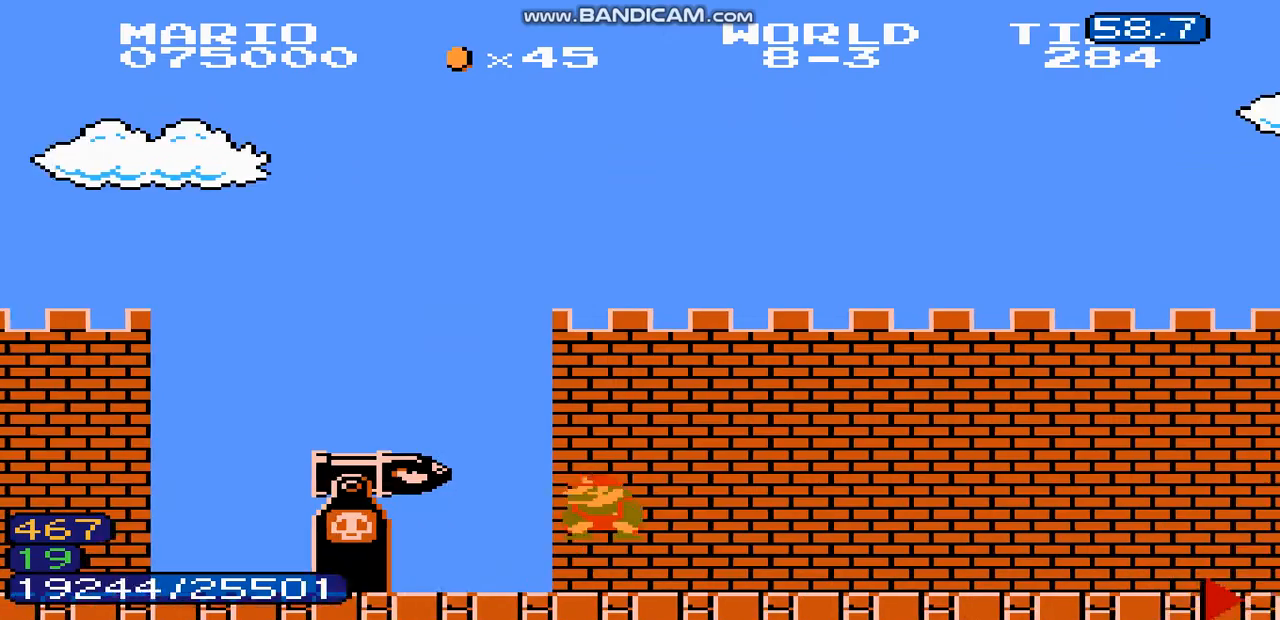
Gameplay with a controller (Nintendo layout); each line is a JSON object with the inputs held at the frame after it. "events" lists button and stick changes between this image and that frame as [ms after this image, input, new state], when the widget could be followed in between. Not read: L3 R3.
{"buttons": ["DPAD_RIGHT"], "events": [[33, "DPAD_DOWN", "up"], [33, "DPAD_RIGHT", "down"]]}
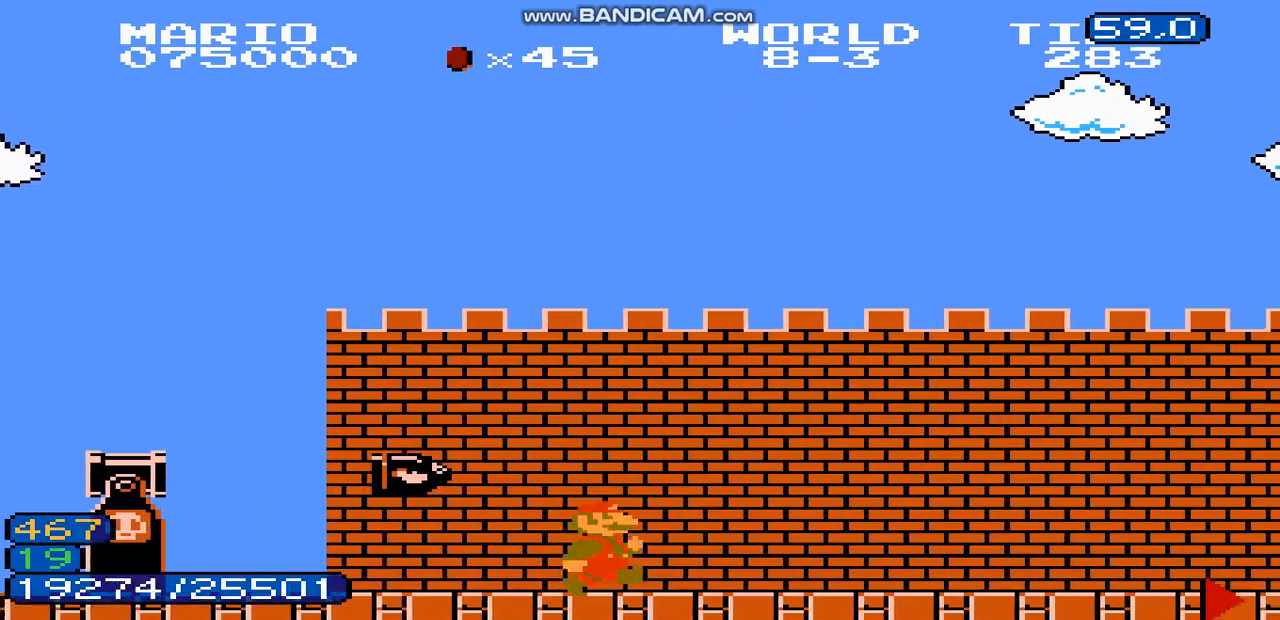
{"buttons": ["DPAD_RIGHT"], "events": [[33, "DPAD_LEFT", "down"], [67, "DPAD_LEFT", "up"], [100, "DPAD_LEFT", "down"], [133, "DPAD_LEFT", "up"], [333, "DPAD_LEFT", "down"], [367, "DPAD_LEFT", "up"], [433, "DPAD_LEFT", "down"], [467, "DPAD_LEFT", "up"]]}
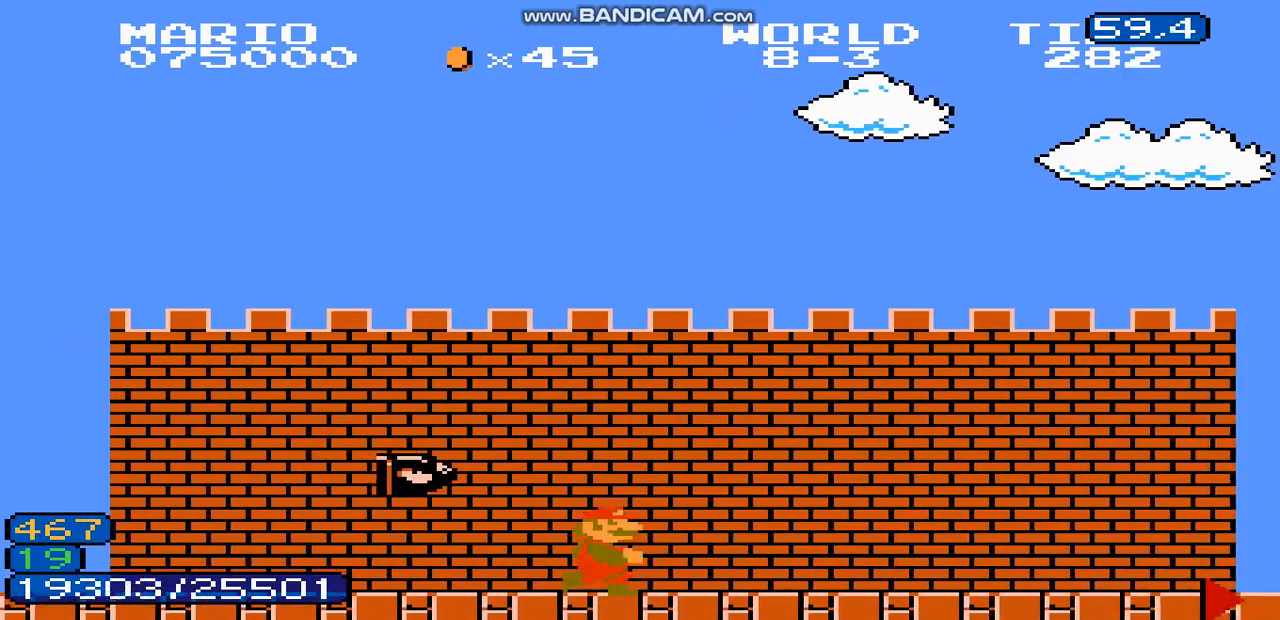
{"buttons": ["DPAD_RIGHT"], "events": [[33, "DPAD_LEFT", "down"], [100, "DPAD_LEFT", "up"], [133, "DPAD_LEFT", "down"], [167, "DPAD_LEFT", "up"], [200, "DPAD_LEFT", "down"], [267, "DPAD_LEFT", "up"], [300, "DPAD_LEFT", "down"], [400, "DPAD_LEFT", "up"], [433, "DPAD_LEFT", "down"], [467, "DPAD_LEFT", "up"]]}
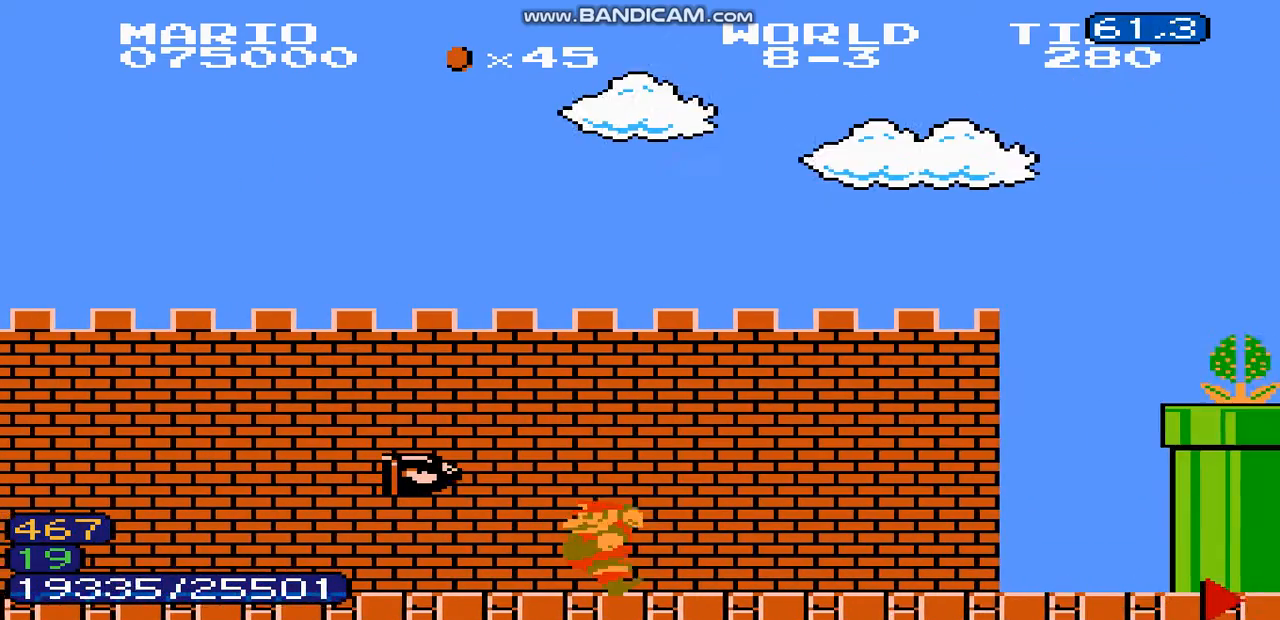
{"buttons": ["DPAD_RIGHT"], "events": [[67, "DPAD_LEFT", "down"], [100, "DPAD_LEFT", "up"], [133, "DPAD_LEFT", "down"], [167, "DPAD_LEFT", "up"], [333, "DPAD_LEFT", "down"], [400, "DPAD_LEFT", "up"]]}
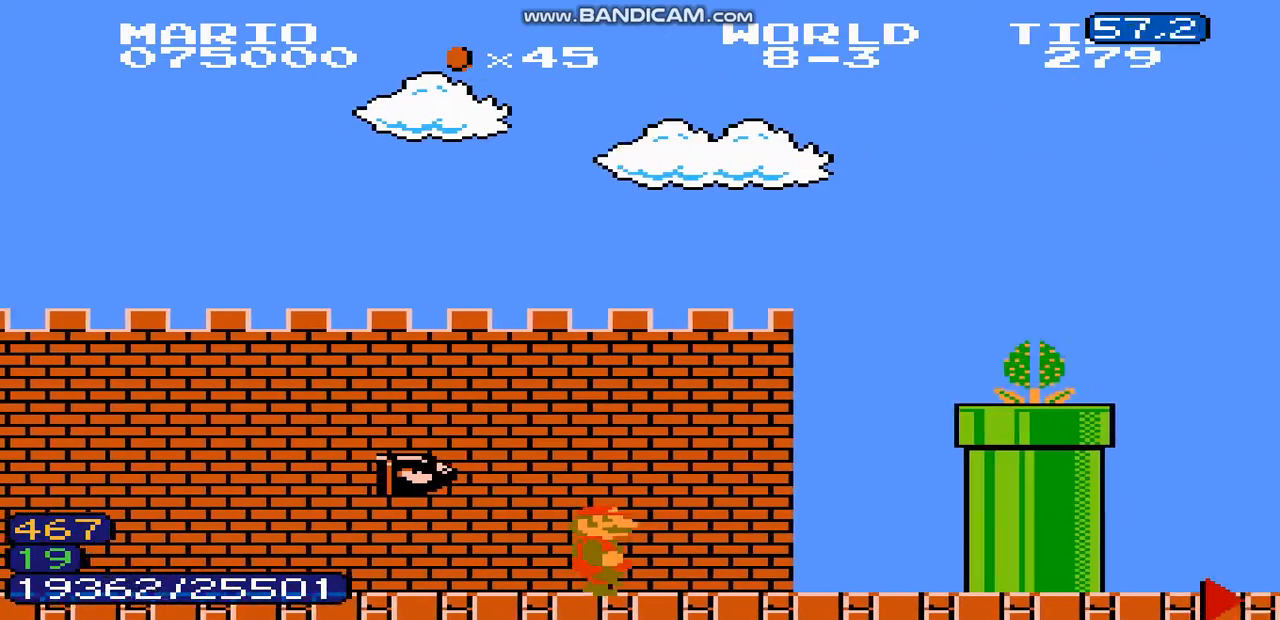
{"buttons": ["A", "DPAD_RIGHT"], "events": [[200, "DPAD_LEFT", "down"], [233, "DPAD_LEFT", "up"], [367, "A", "down"], [367, "DPAD_LEFT", "down"], [400, "DPAD_LEFT", "up"]]}
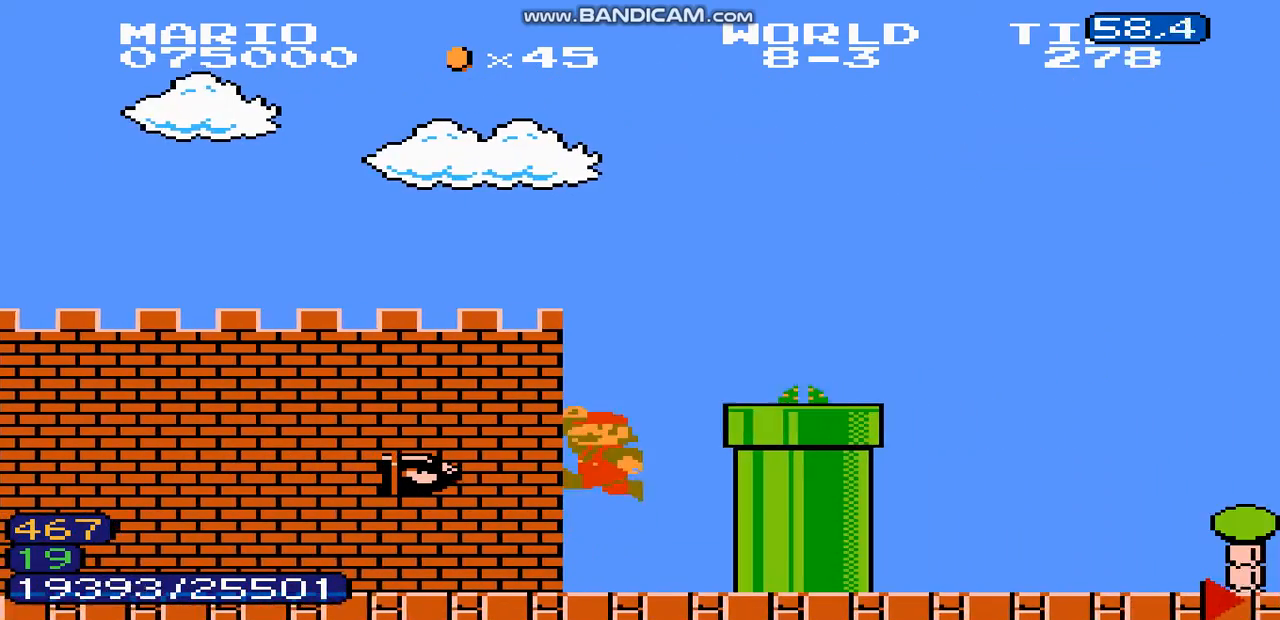
{"buttons": ["DPAD_RIGHT"], "events": [[467, "A", "up"]]}
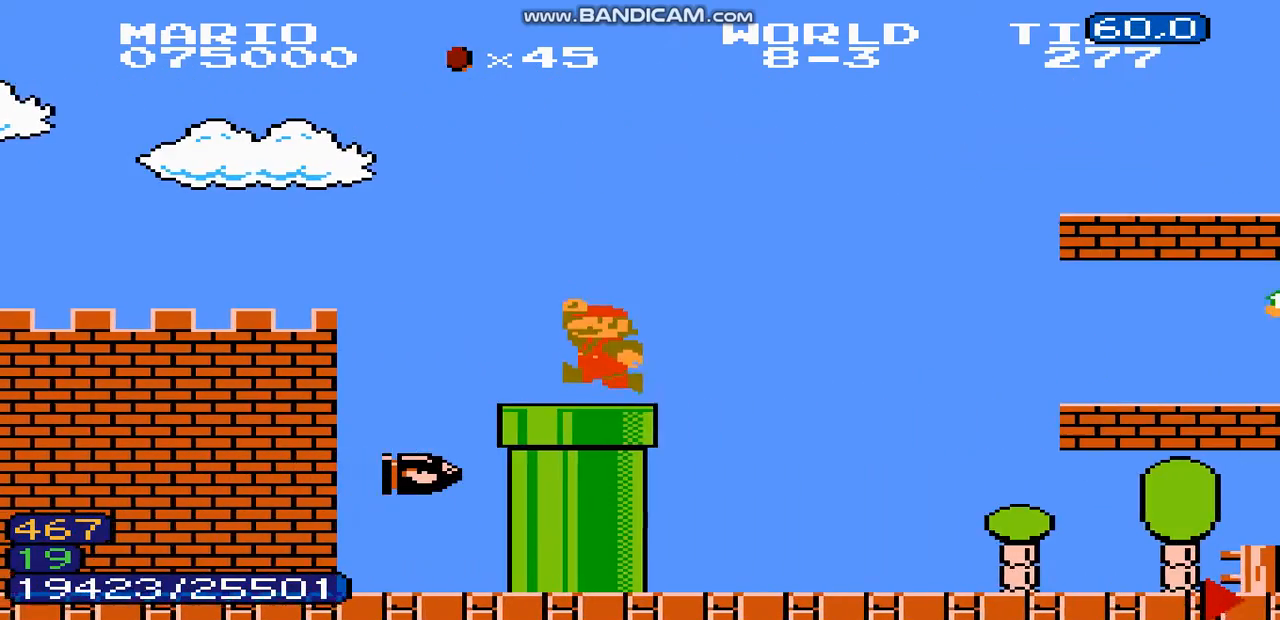
{"buttons": ["DPAD_RIGHT"], "events": []}
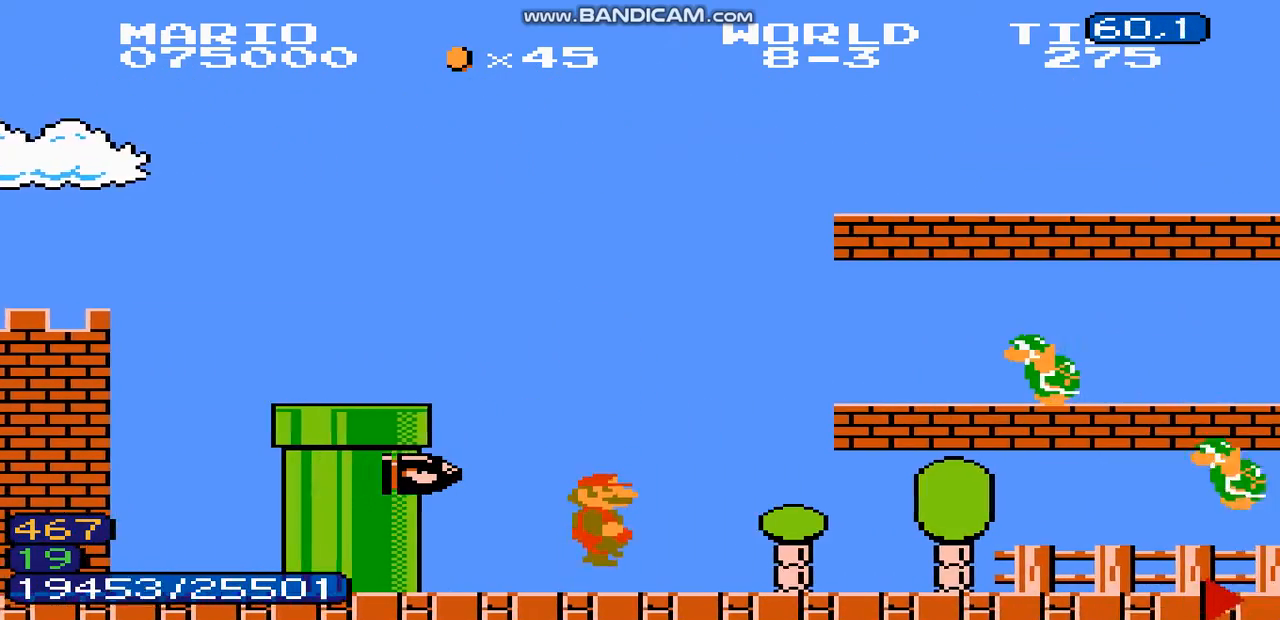
{"buttons": ["DPAD_RIGHT"], "events": []}
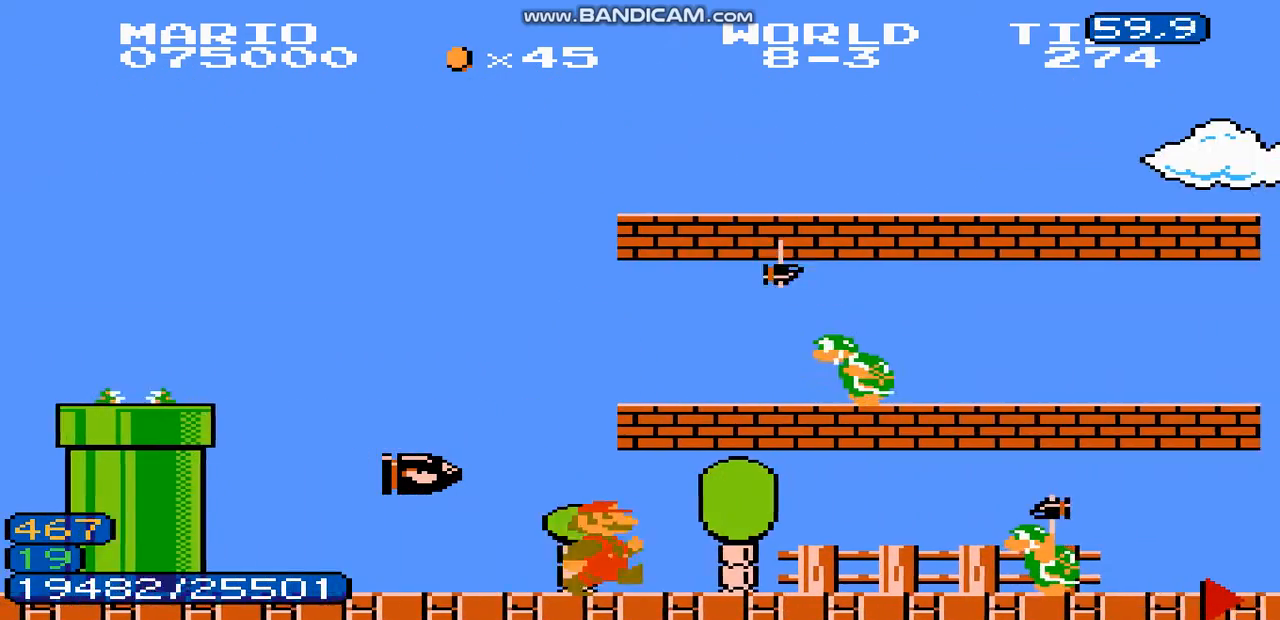
{"buttons": ["DPAD_RIGHT"], "events": [[167, "A", "down"], [267, "A", "up"]]}
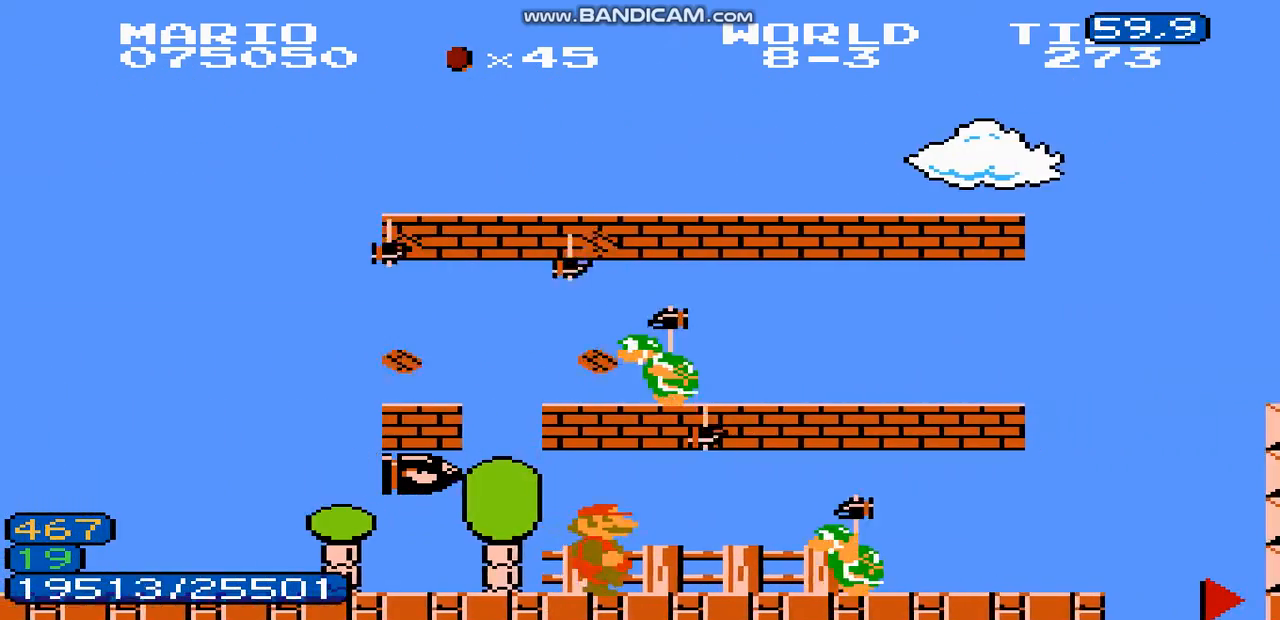
{"buttons": ["DPAD_DOWN"], "events": [[200, "DPAD_DOWN", "down"], [200, "DPAD_RIGHT", "up"]]}